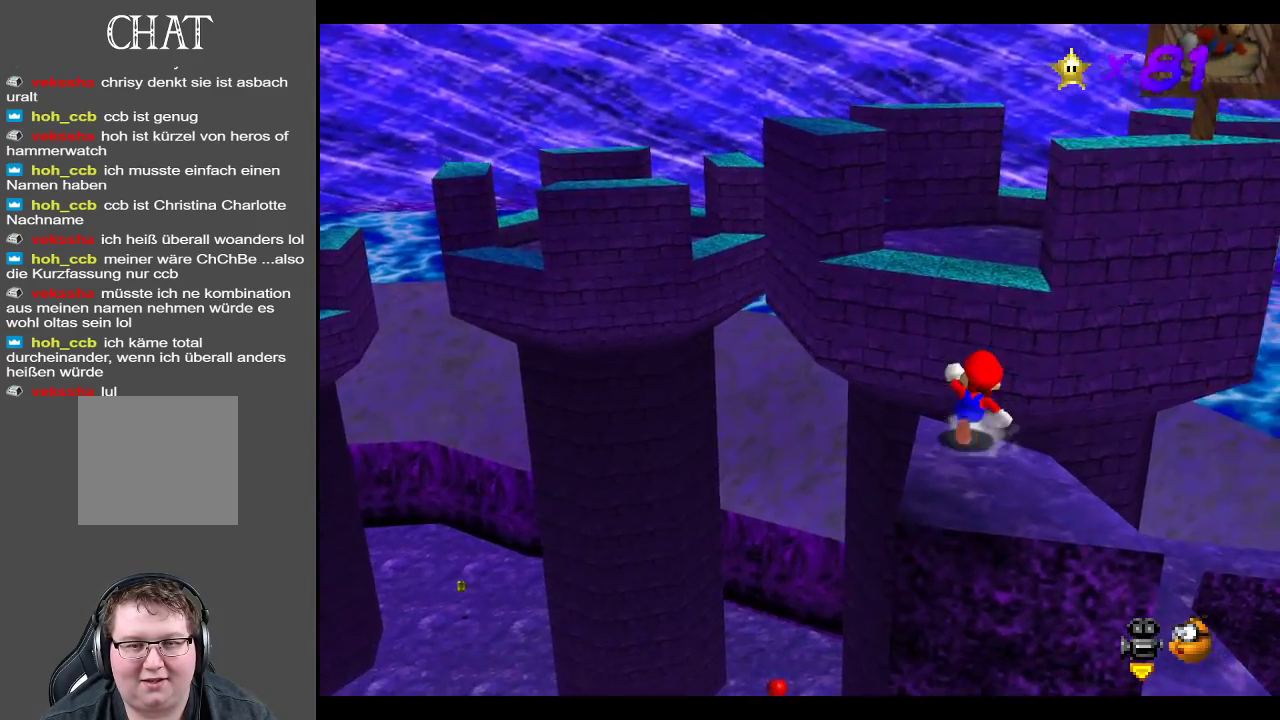
Gameplay with a controller (Xbox layout); each line is a JSON object with the inputs held at the frame after it. "events" lists button and stick changes between this image and that frame as [ms after this image, input, new state], when the widget could be followed in between. Not read: L3 R3.
{"buttons": [], "left_stick": "up", "right_stick": "center", "events": [[17, "left_stick", "up"], [67, "L2", "down"], [117, "A", "down"], [383, "L2", "up"], [433, "A", "up"]]}
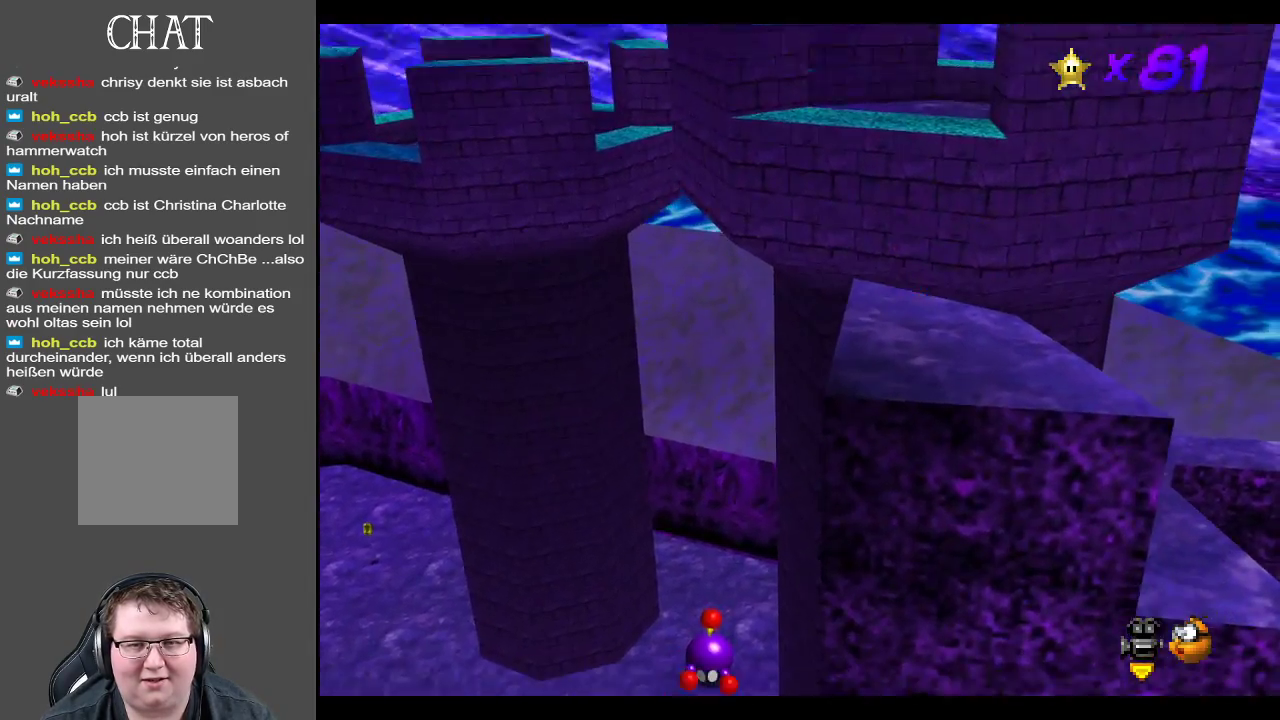
{"buttons": [], "left_stick": "down-right", "right_stick": "center", "events": [[17, "left_stick", "down-right"], [117, "A", "down"], [283, "A", "up"]]}
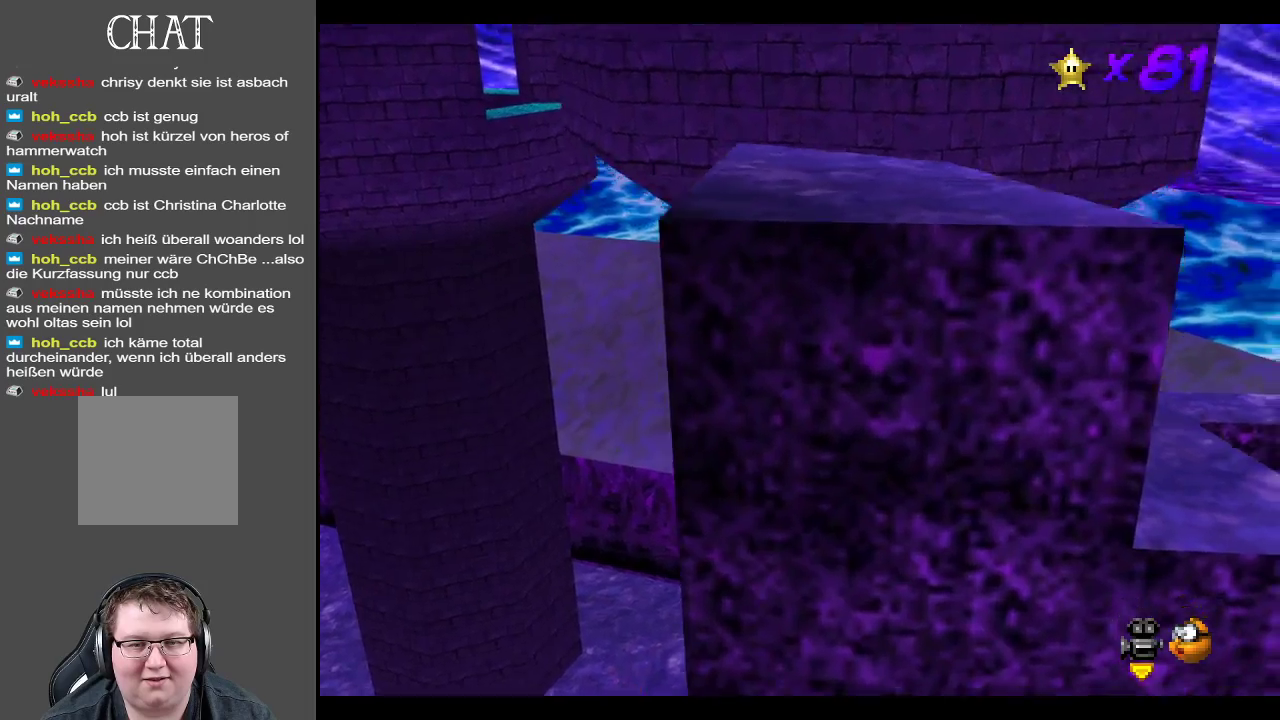
{"buttons": ["Y"], "left_stick": "up", "right_stick": "center", "events": [[33, "Y", "down"], [150, "Y", "up"], [317, "left_stick", "up-right"], [383, "Y", "down"], [400, "left_stick", "up"]]}
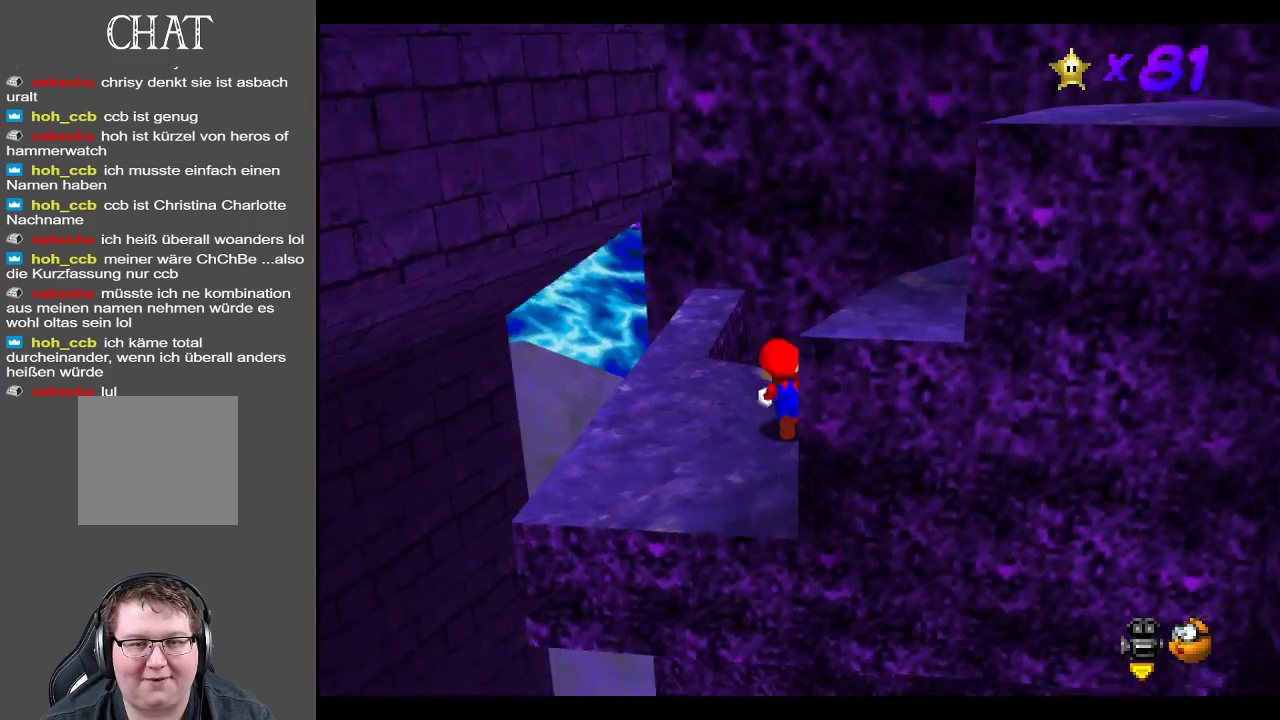
{"buttons": ["Y"], "left_stick": "up-left", "right_stick": "center", "events": [[17, "Y", "up"], [17, "left_stick", "center"], [283, "Y", "down"], [400, "Y", "up"], [483, "left_stick", "up-left"], [500, "Y", "down"]]}
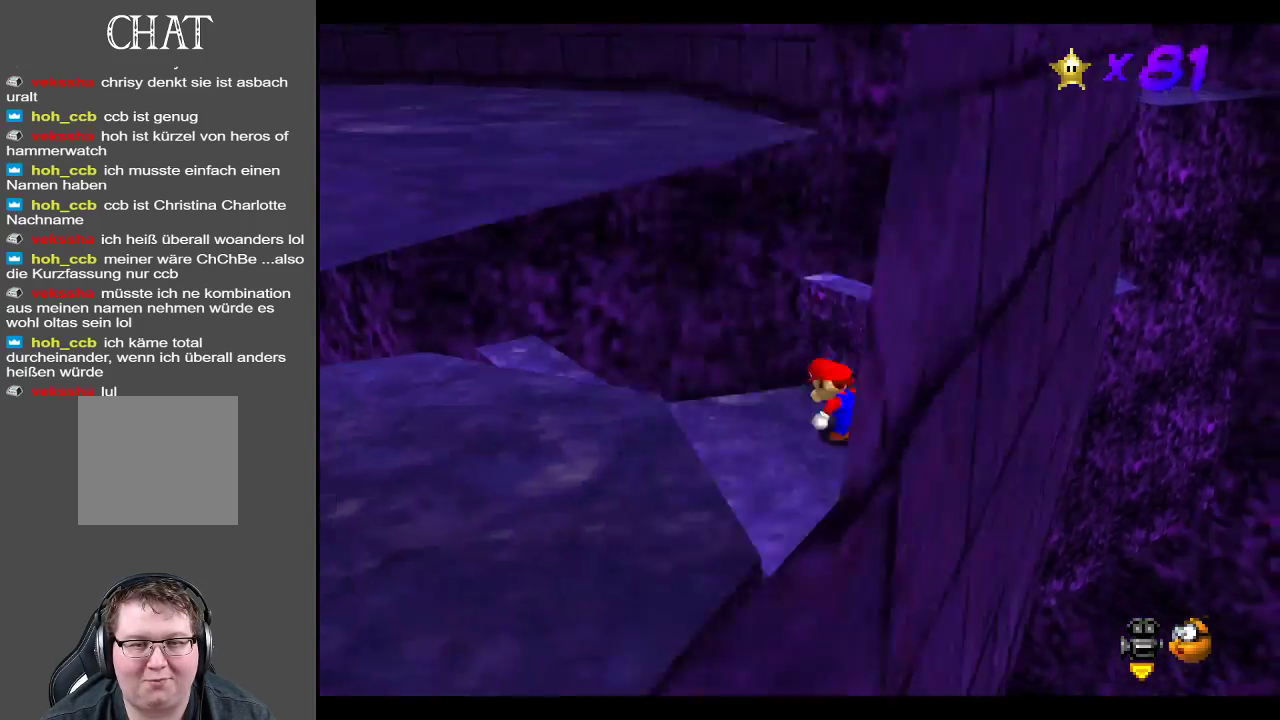
{"buttons": [], "left_stick": "center", "right_stick": "center", "events": [[100, "Y", "up"], [133, "left_stick", "center"], [200, "Y", "down"], [267, "Y", "up"], [367, "Y", "down"], [467, "Y", "up"]]}
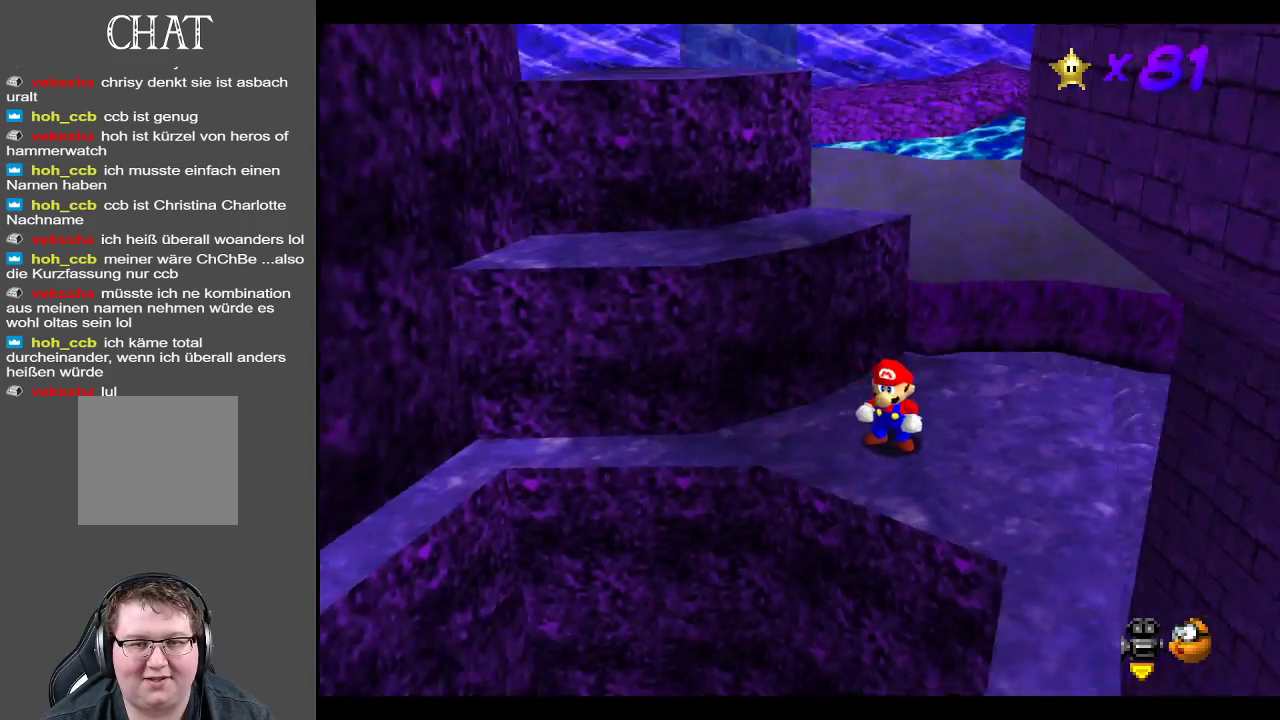
{"buttons": ["A"], "left_stick": "up-left", "right_stick": "center", "events": [[67, "left_stick", "up-left"], [333, "A", "down"]]}
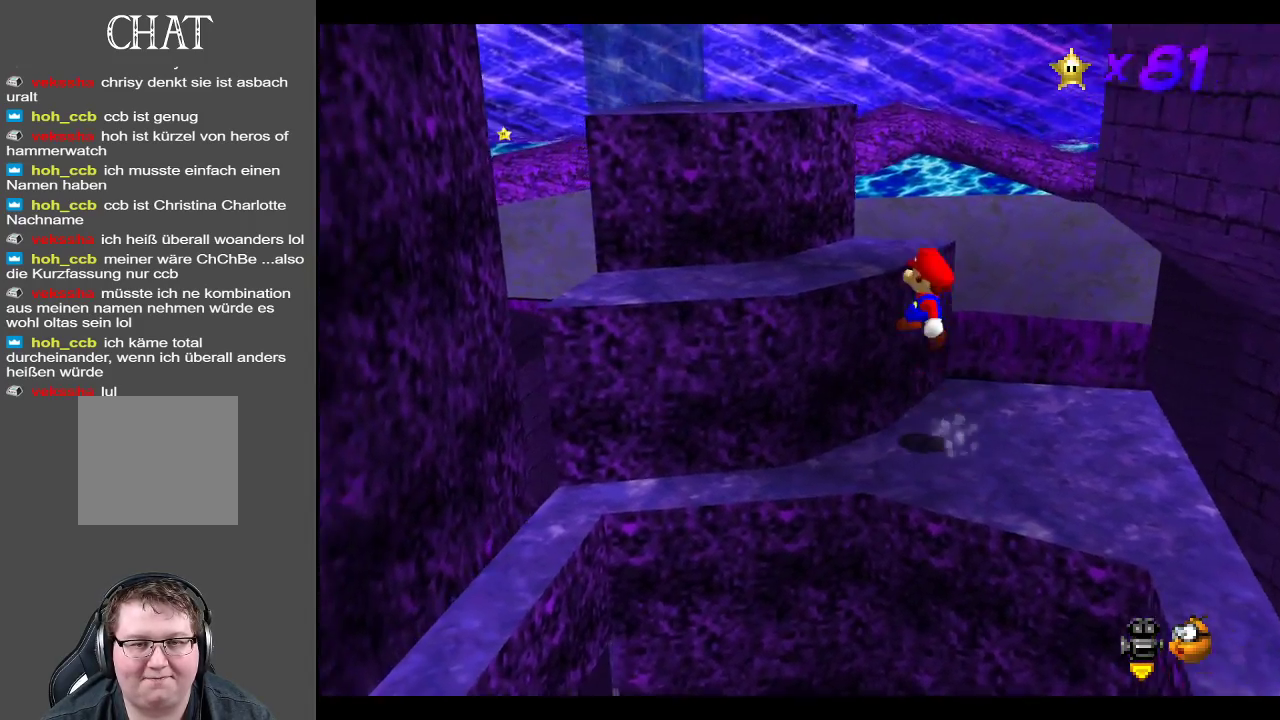
{"buttons": [], "left_stick": "left", "right_stick": "center", "events": [[117, "A", "up"], [217, "left_stick", "center"], [300, "Y", "down"], [400, "Y", "up"], [483, "left_stick", "left"]]}
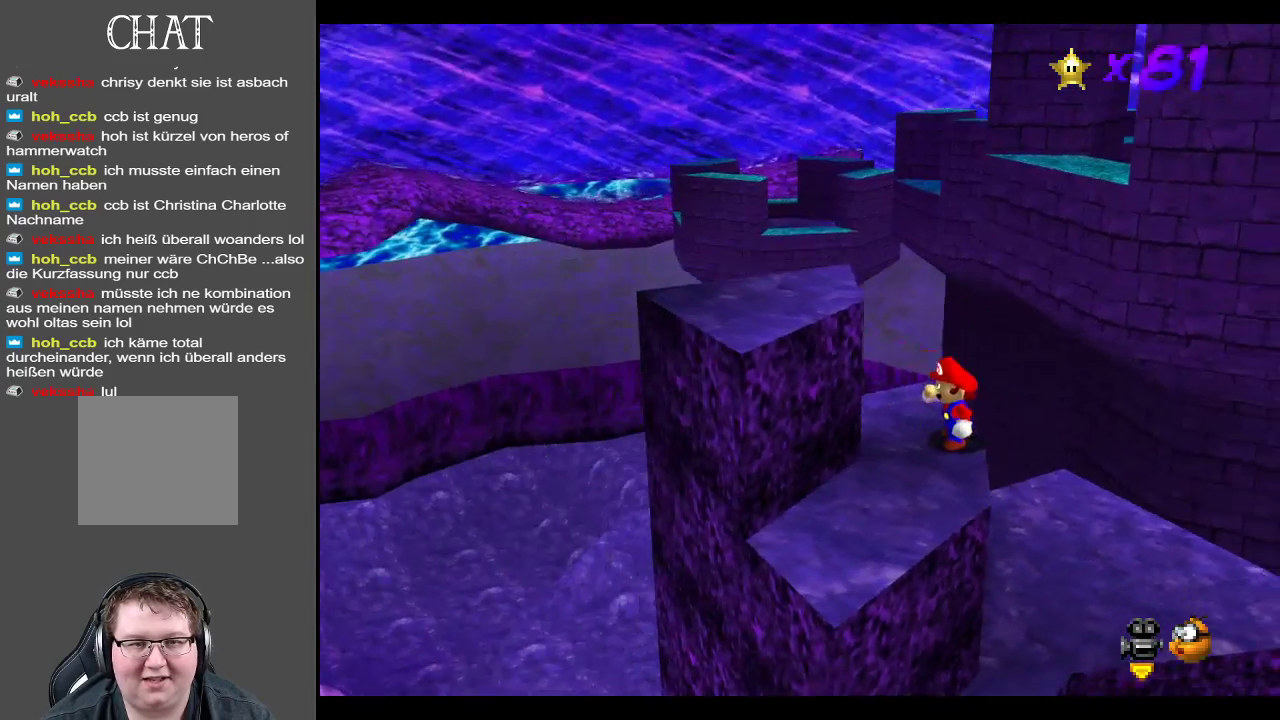
{"buttons": [], "left_stick": "up-right", "right_stick": "center", "events": [[250, "A", "down"], [300, "left_stick", "center"], [433, "A", "up"], [500, "left_stick", "up-right"]]}
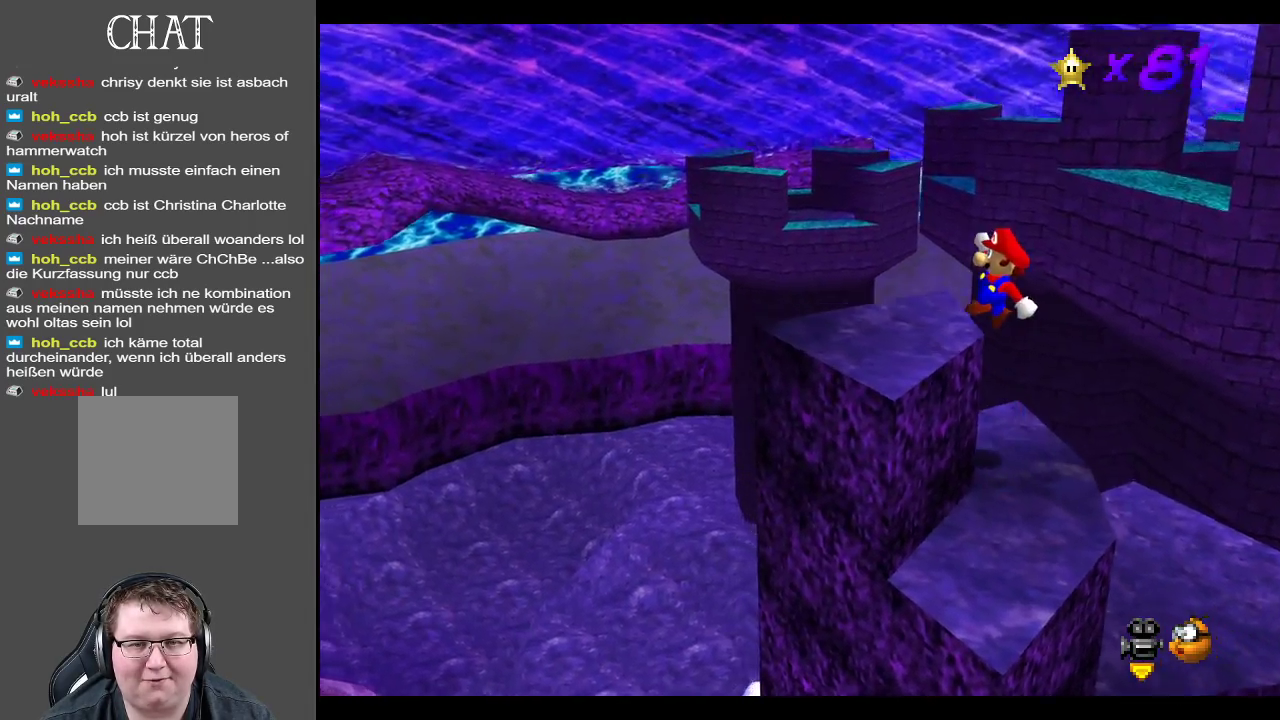
{"buttons": [], "left_stick": "center", "right_stick": "center", "events": [[50, "B", "down"], [50, "left_stick", "down-right"], [167, "left_stick", "left"], [200, "B", "up"], [267, "left_stick", "center"]]}
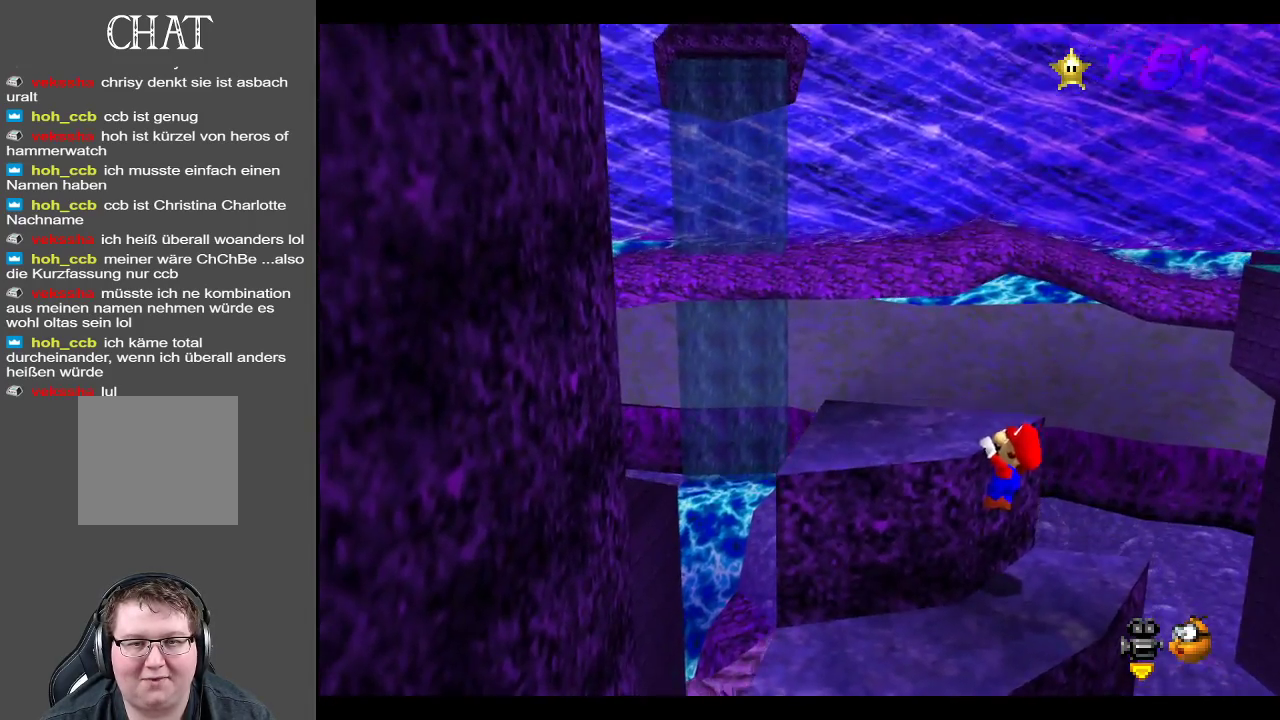
{"buttons": [], "left_stick": "left", "right_stick": "center", "events": [[17, "A", "down"], [150, "A", "up"], [333, "Y", "down"], [467, "Y", "up"], [500, "left_stick", "left"]]}
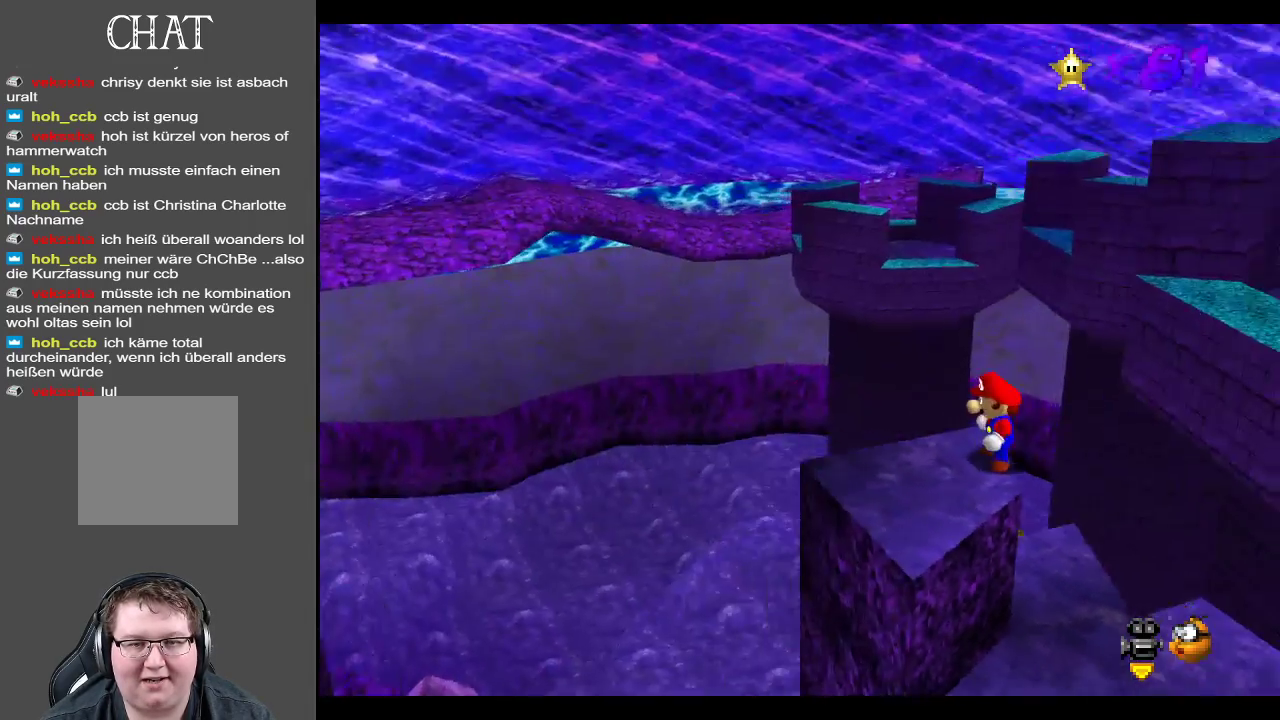
{"buttons": [], "left_stick": "center", "right_stick": "center", "events": [[100, "Y", "down"], [233, "Y", "up"], [233, "left_stick", "center"]]}
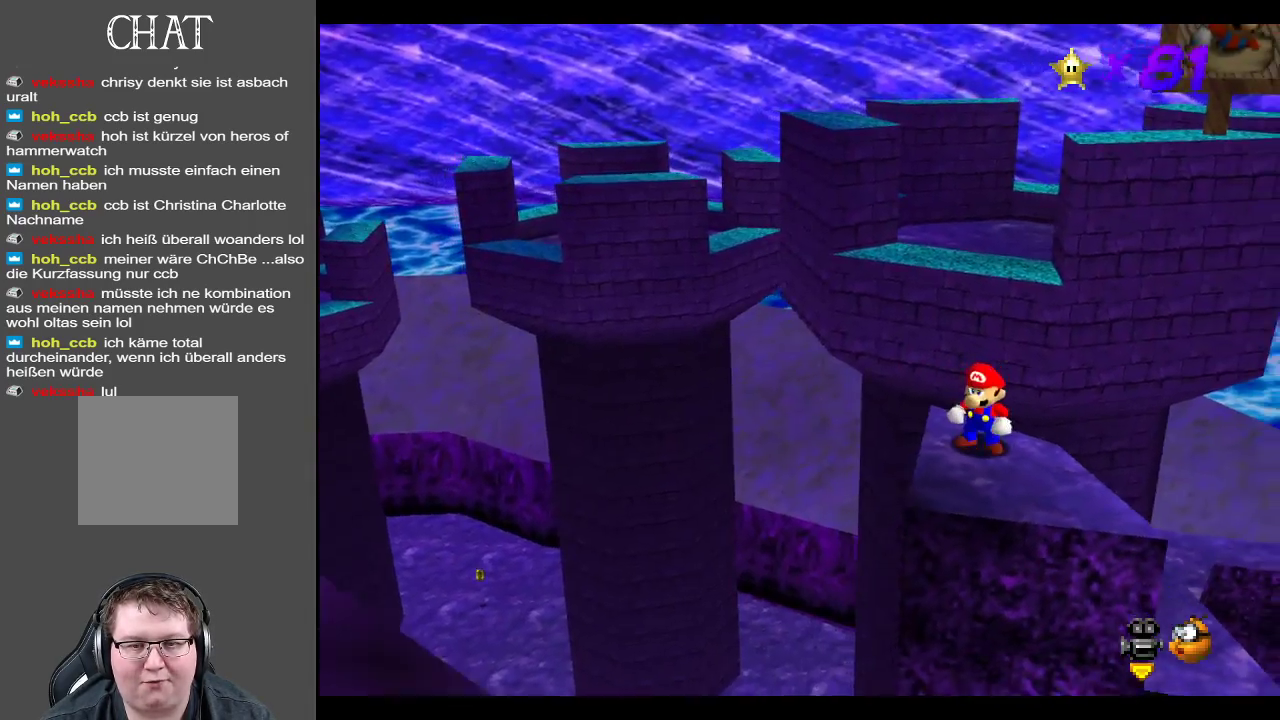
{"buttons": [], "left_stick": "center", "right_stick": "center", "events": [[150, "left_stick", "down"], [400, "left_stick", "center"]]}
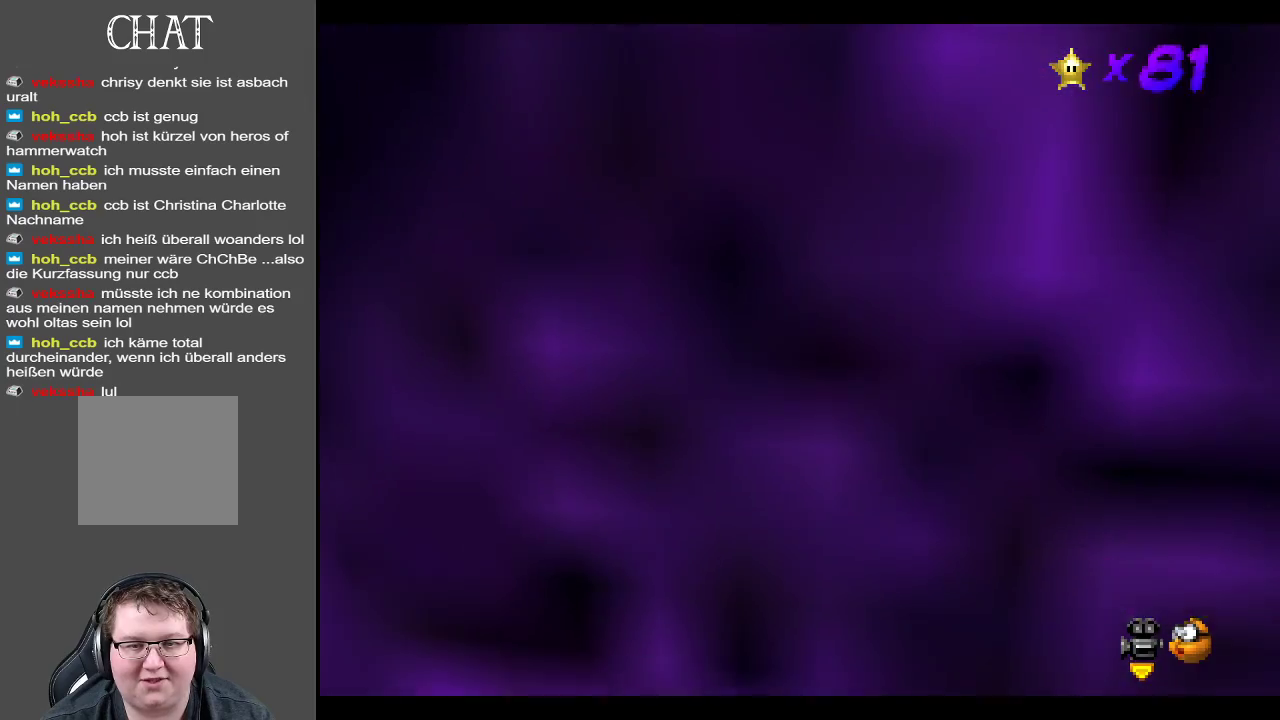
{"buttons": ["Y"], "left_stick": "center", "right_stick": "center", "events": [[417, "Y", "down"]]}
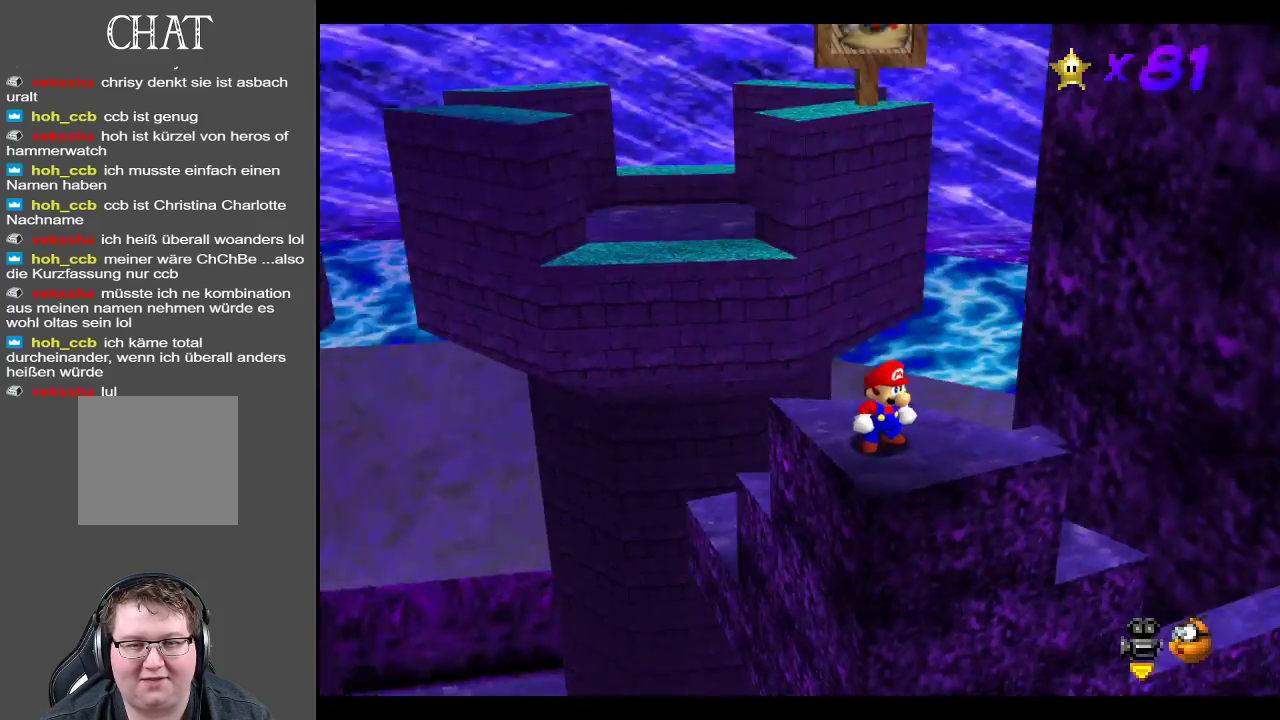
{"buttons": [], "left_stick": "center", "right_stick": "center", "events": [[50, "Y", "up"], [200, "Y", "down"], [350, "Y", "up"]]}
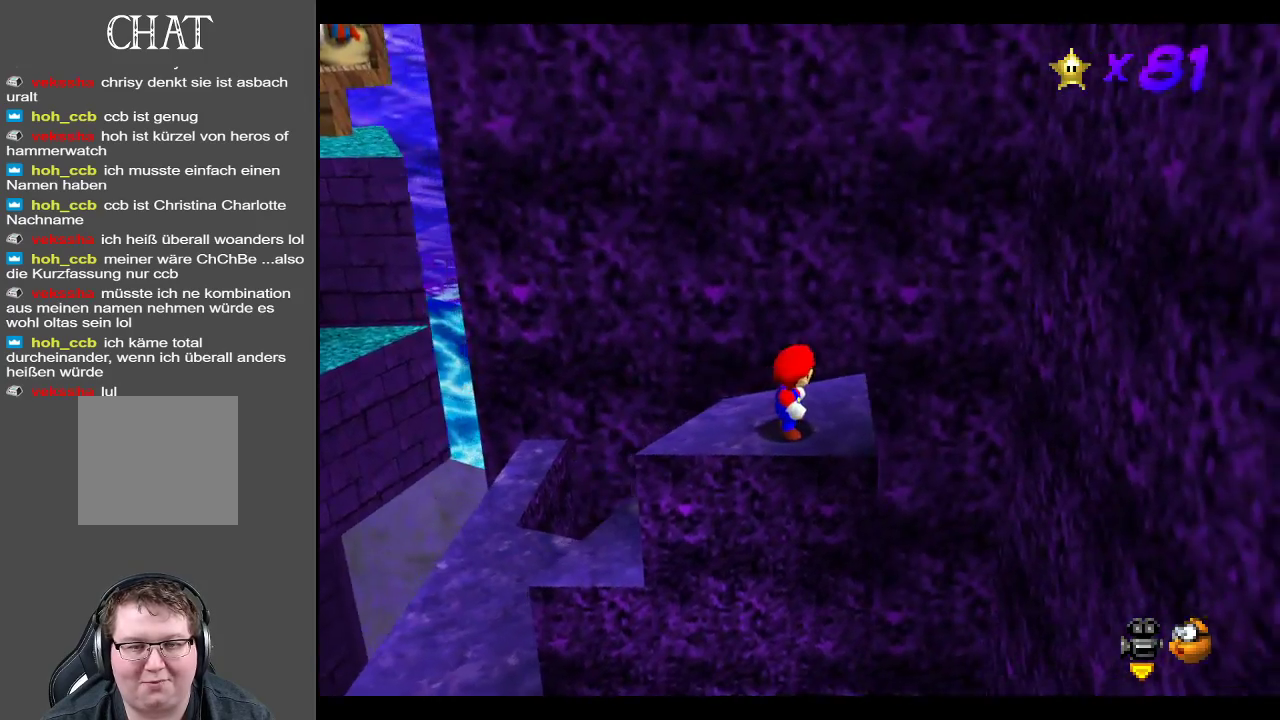
{"buttons": ["A"], "left_stick": "right", "right_stick": "center", "events": [[17, "left_stick", "left"], [167, "left_stick", "center"], [400, "left_stick", "right"], [417, "A", "down"]]}
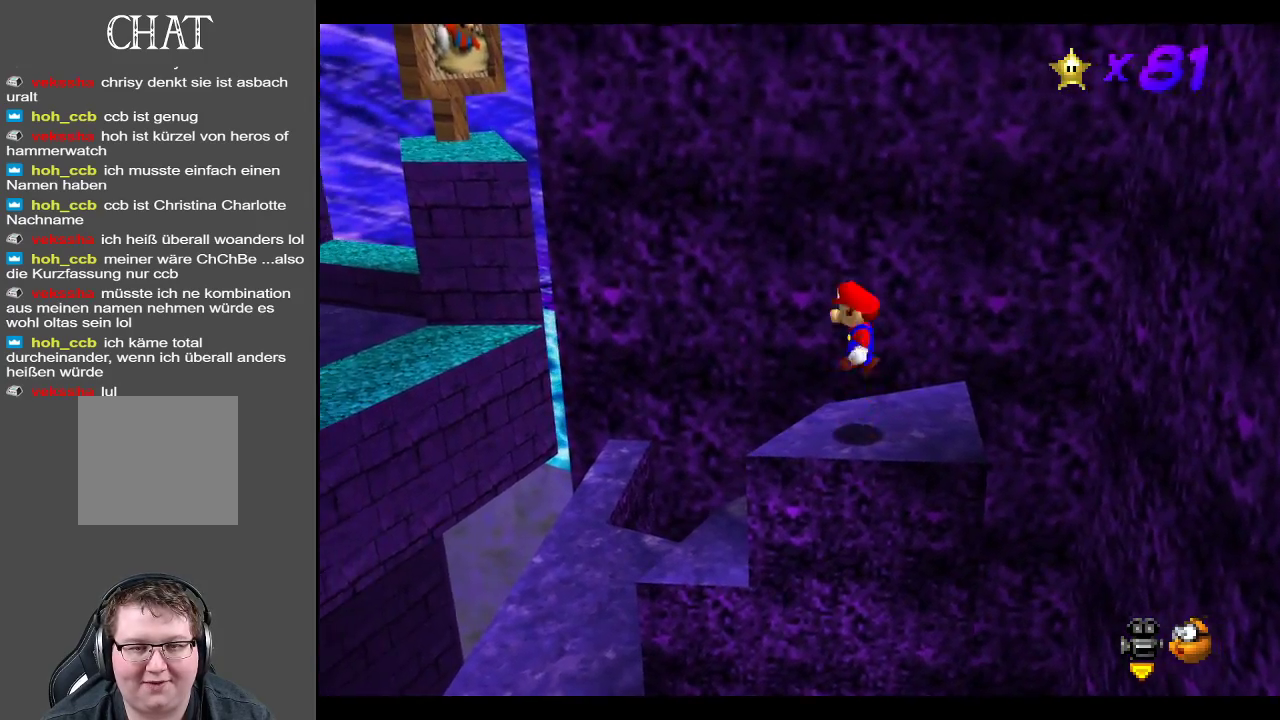
{"buttons": [], "left_stick": "center", "right_stick": "center", "events": [[283, "left_stick", "left"], [300, "A", "up"], [400, "left_stick", "center"]]}
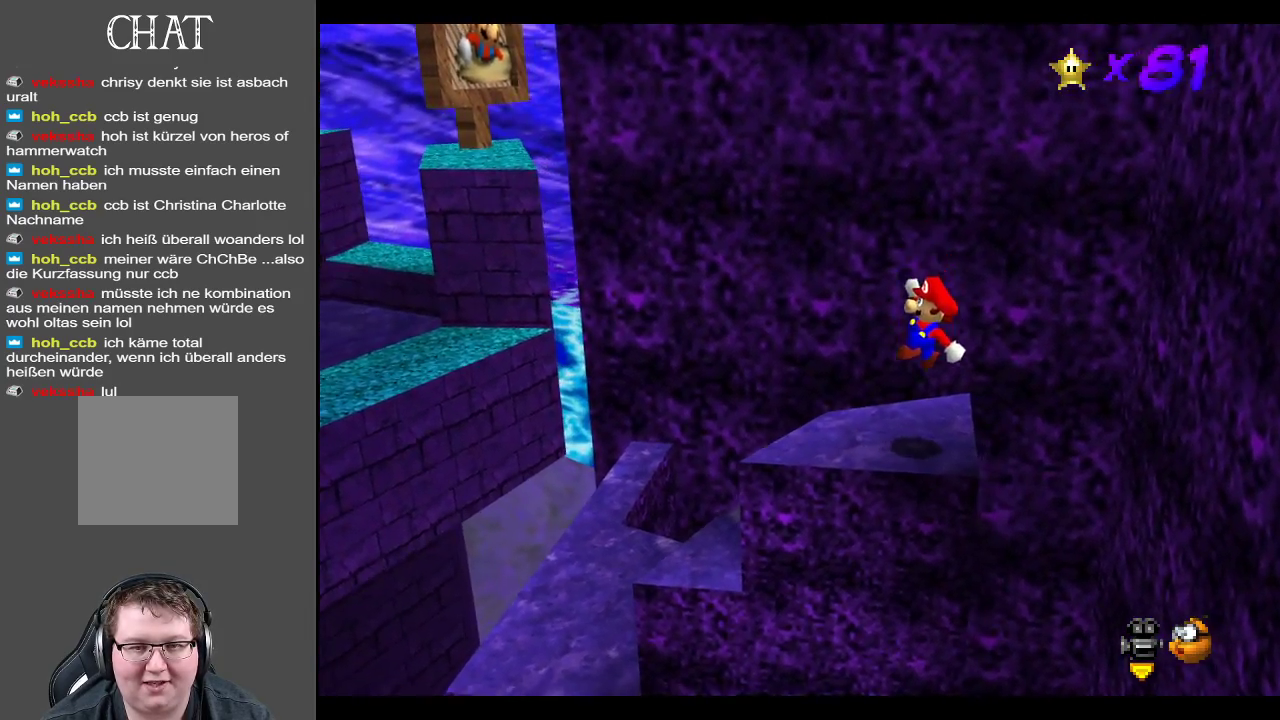
{"buttons": ["A"], "left_stick": "left", "right_stick": "center", "events": [[67, "left_stick", "right"], [183, "A", "down"], [400, "left_stick", "center"], [500, "left_stick", "left"]]}
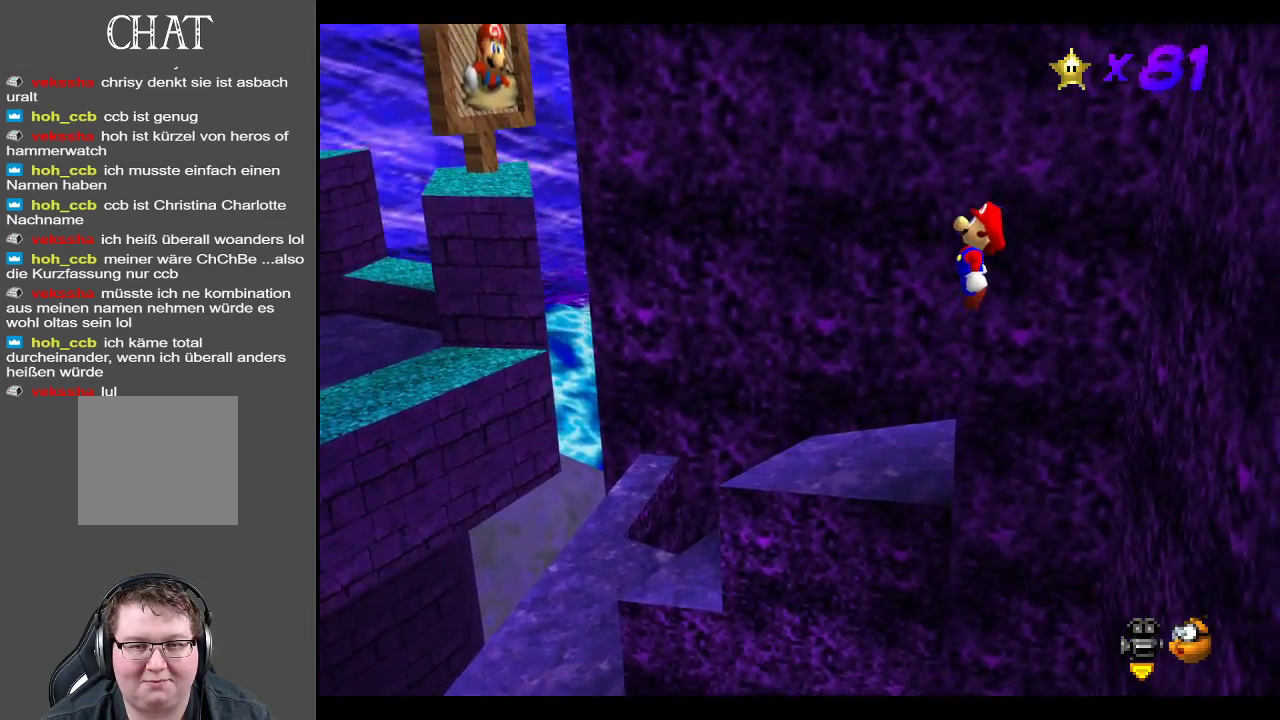
{"buttons": [], "left_stick": "left", "right_stick": "center", "events": [[300, "A", "up"]]}
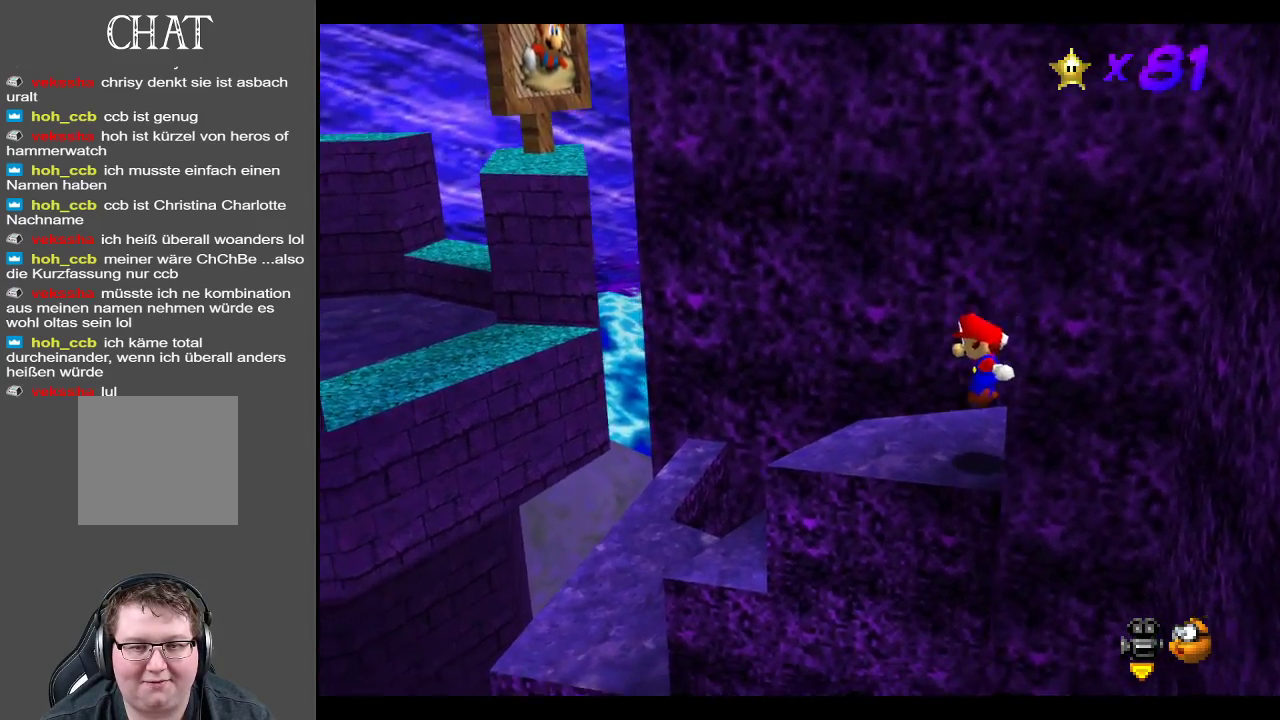
{"buttons": ["A", "L2"], "left_stick": "left", "right_stick": "center", "events": [[300, "L2", "down"], [383, "A", "down"]]}
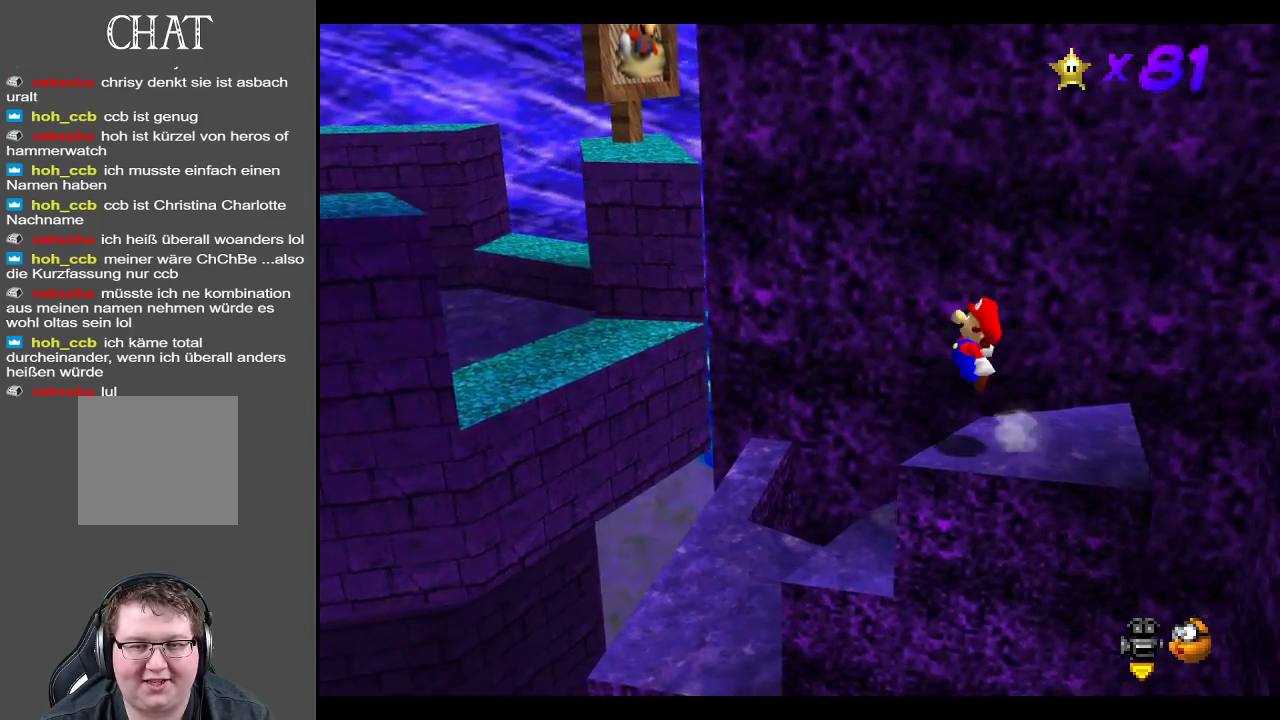
{"buttons": ["A", "L2"], "left_stick": "up-left", "right_stick": "center", "events": [[300, "left_stick", "up-left"]]}
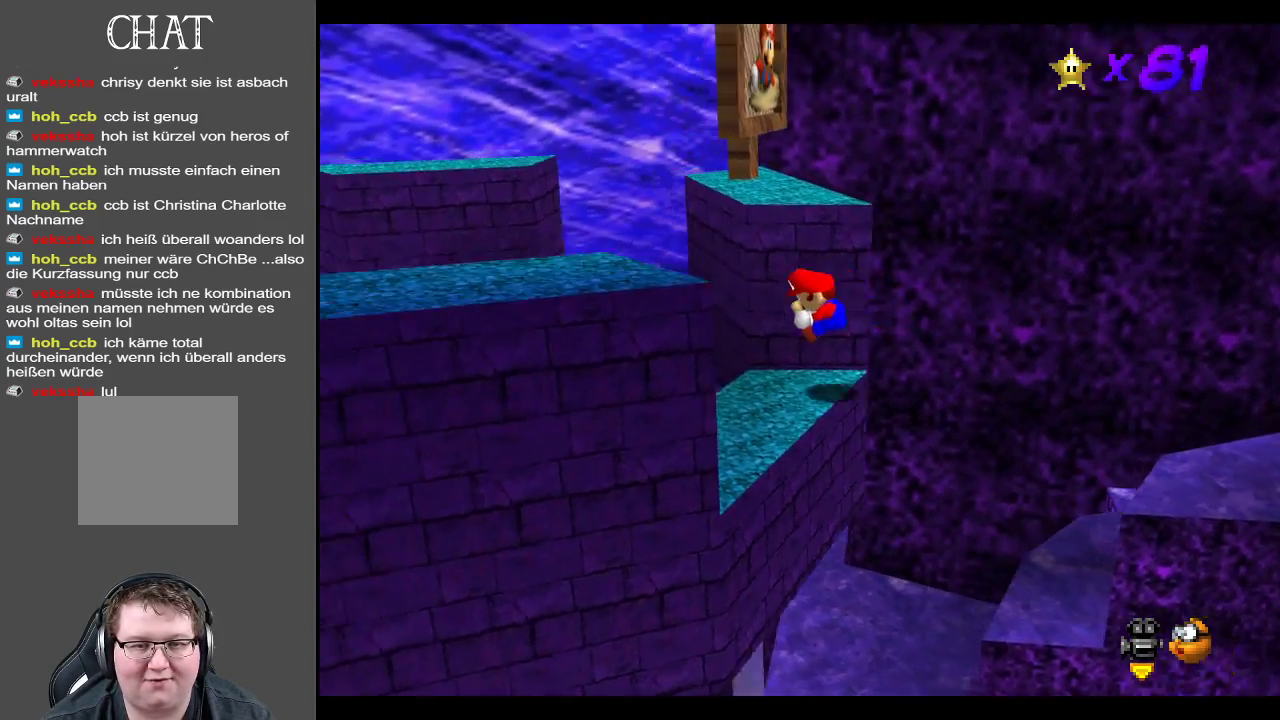
{"buttons": [], "left_stick": "center", "right_stick": "center", "events": [[33, "A", "up"], [33, "L2", "up"], [167, "left_stick", "right"], [367, "left_stick", "center"], [383, "Y", "down"], [483, "Y", "up"]]}
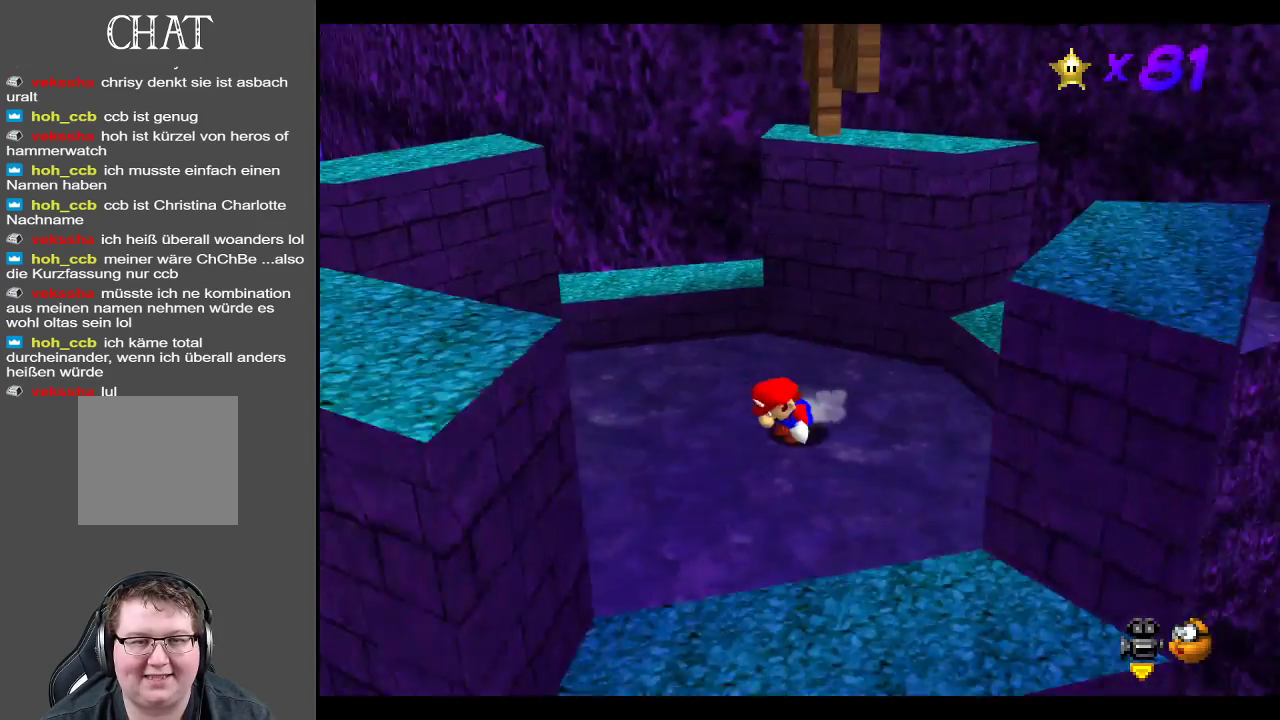
{"buttons": [], "left_stick": "center", "right_stick": "center", "events": [[83, "Y", "down"], [167, "Y", "up"], [300, "Y", "down"], [367, "Y", "up"]]}
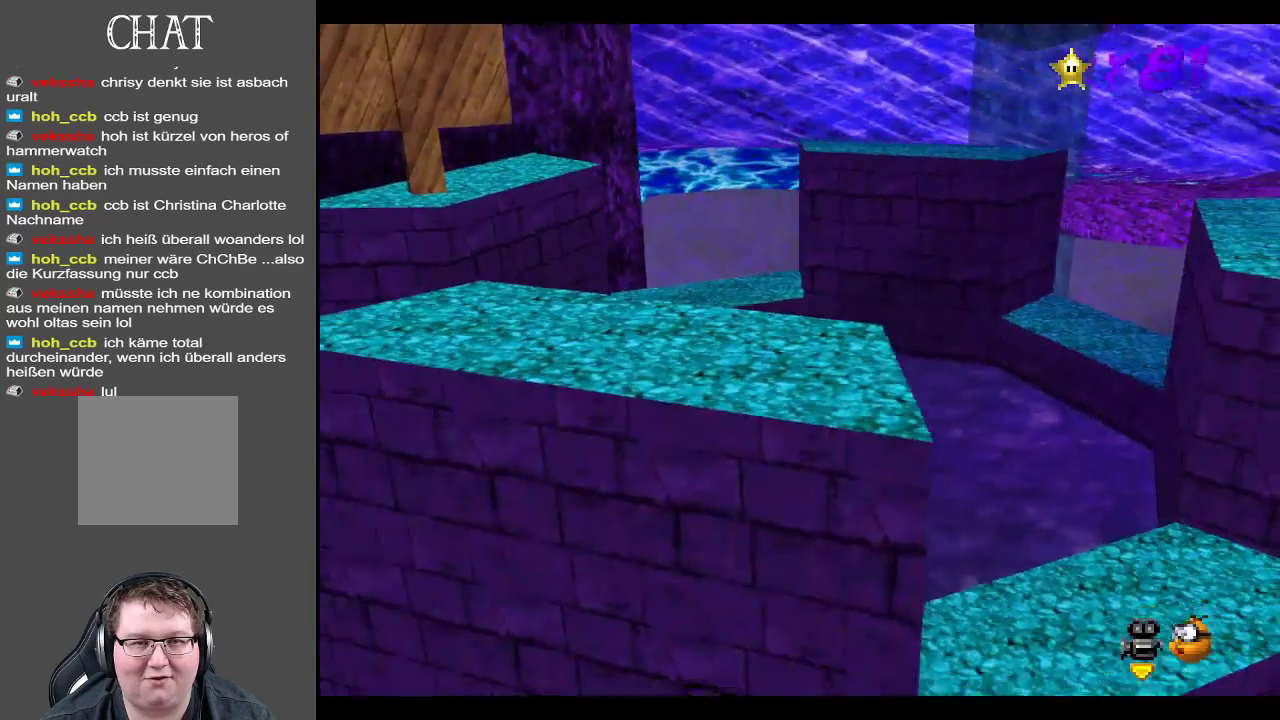
{"buttons": [], "left_stick": "center", "right_stick": "center", "events": [[33, "Y", "down"], [117, "Y", "up"], [200, "Y", "down"], [217, "left_stick", "left"], [283, "Y", "up"], [433, "left_stick", "center"]]}
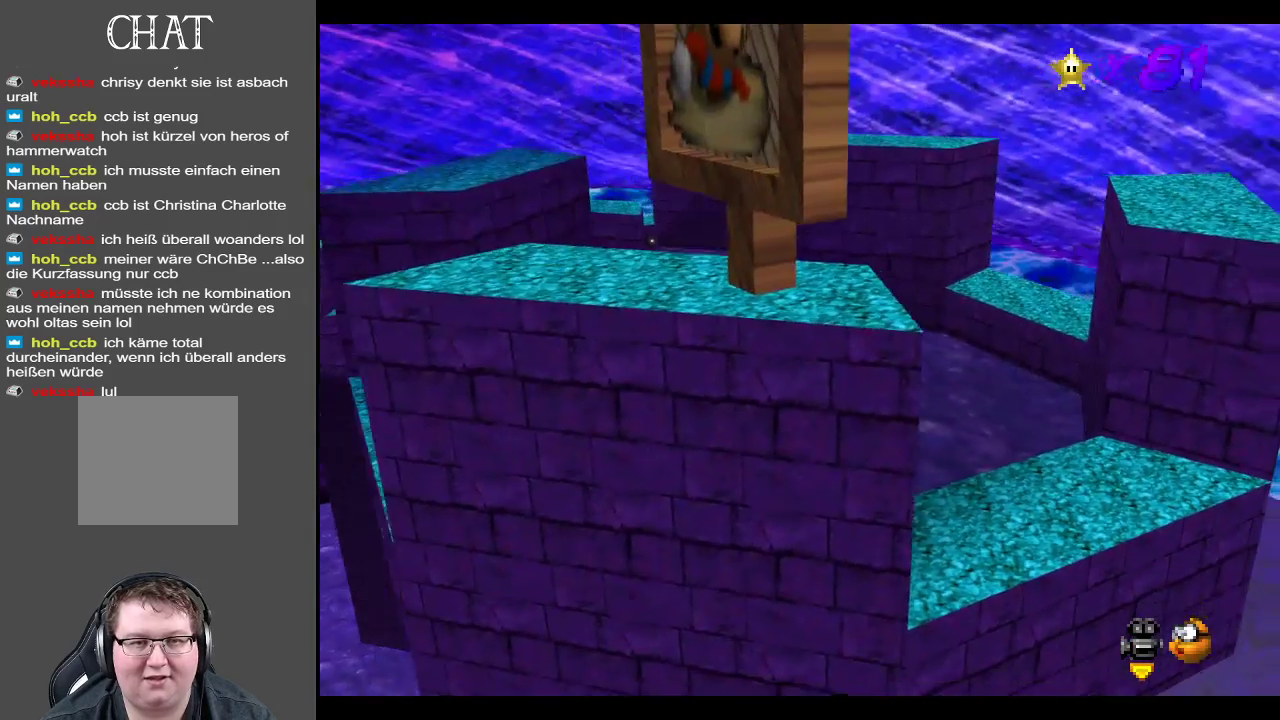
{"buttons": [], "left_stick": "center", "right_stick": "center", "events": []}
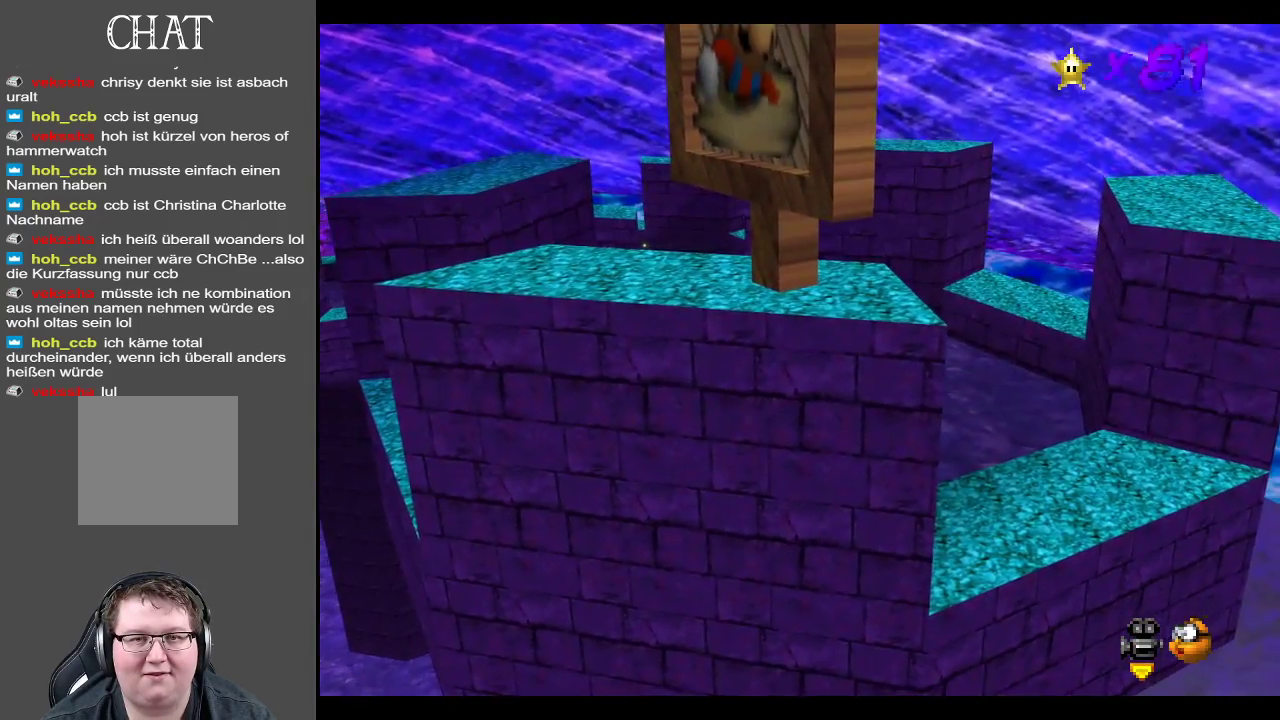
{"buttons": [], "left_stick": "center", "right_stick": "center", "events": [[117, "Y", "down"], [200, "Y", "up"]]}